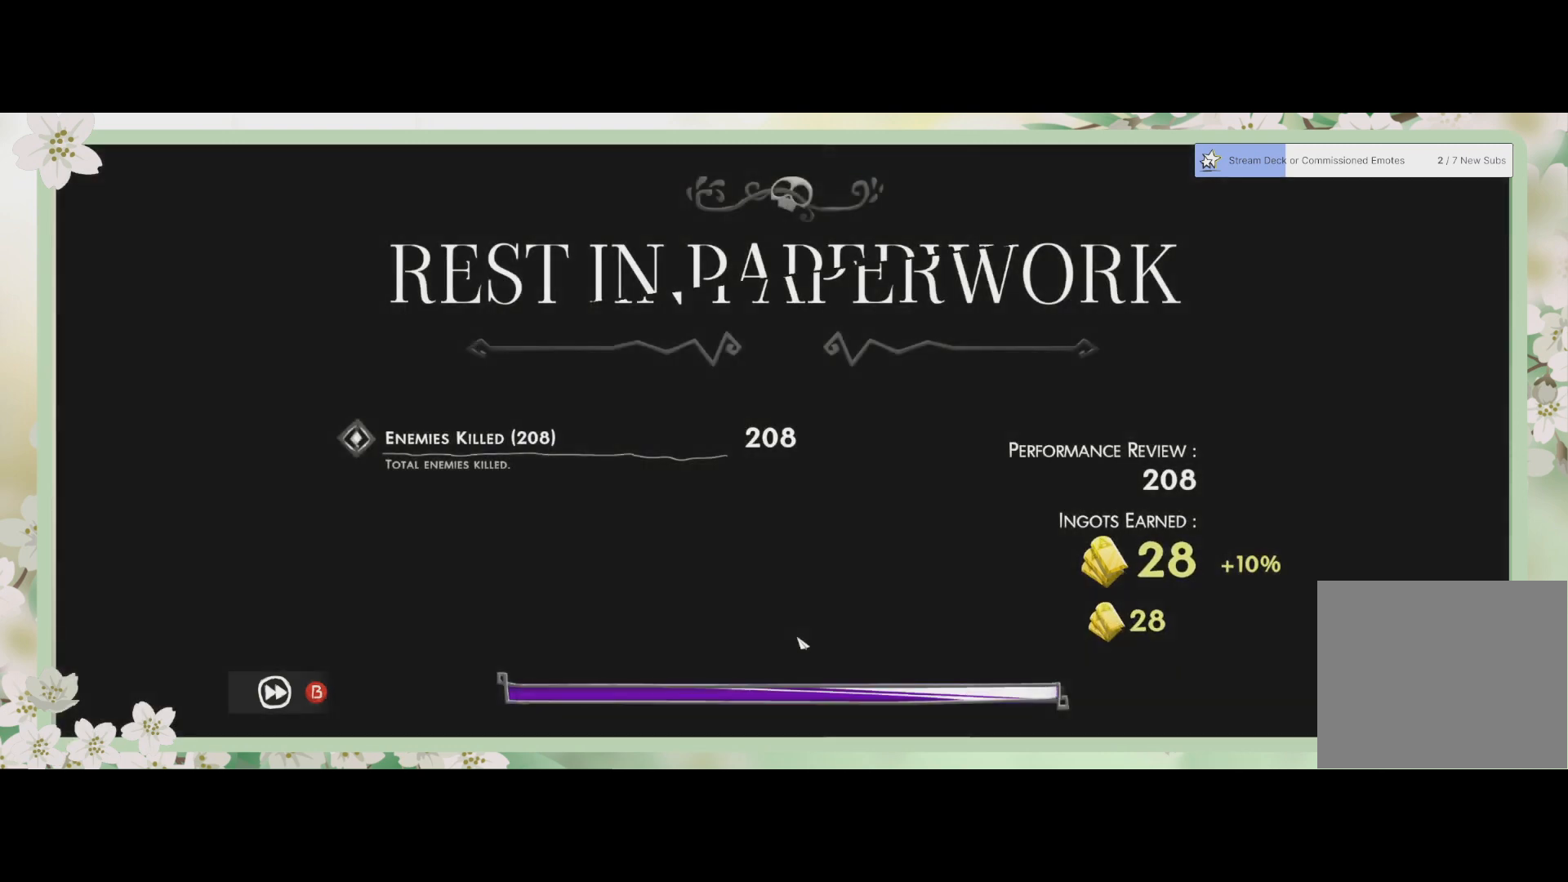
Gameplay with a controller (PlayStation layout); each line is a JSON object with the inputs held at the frame after it. "events" lists button and stick changes between this image and that frame as [ms after this image, input, new state], when the widget could be followed in between. Not read: right_stick.
{"buttons": [], "left_stick": "center", "events": [[33, "CIRCLE", "down"], [233, "CIRCLE", "up"]]}
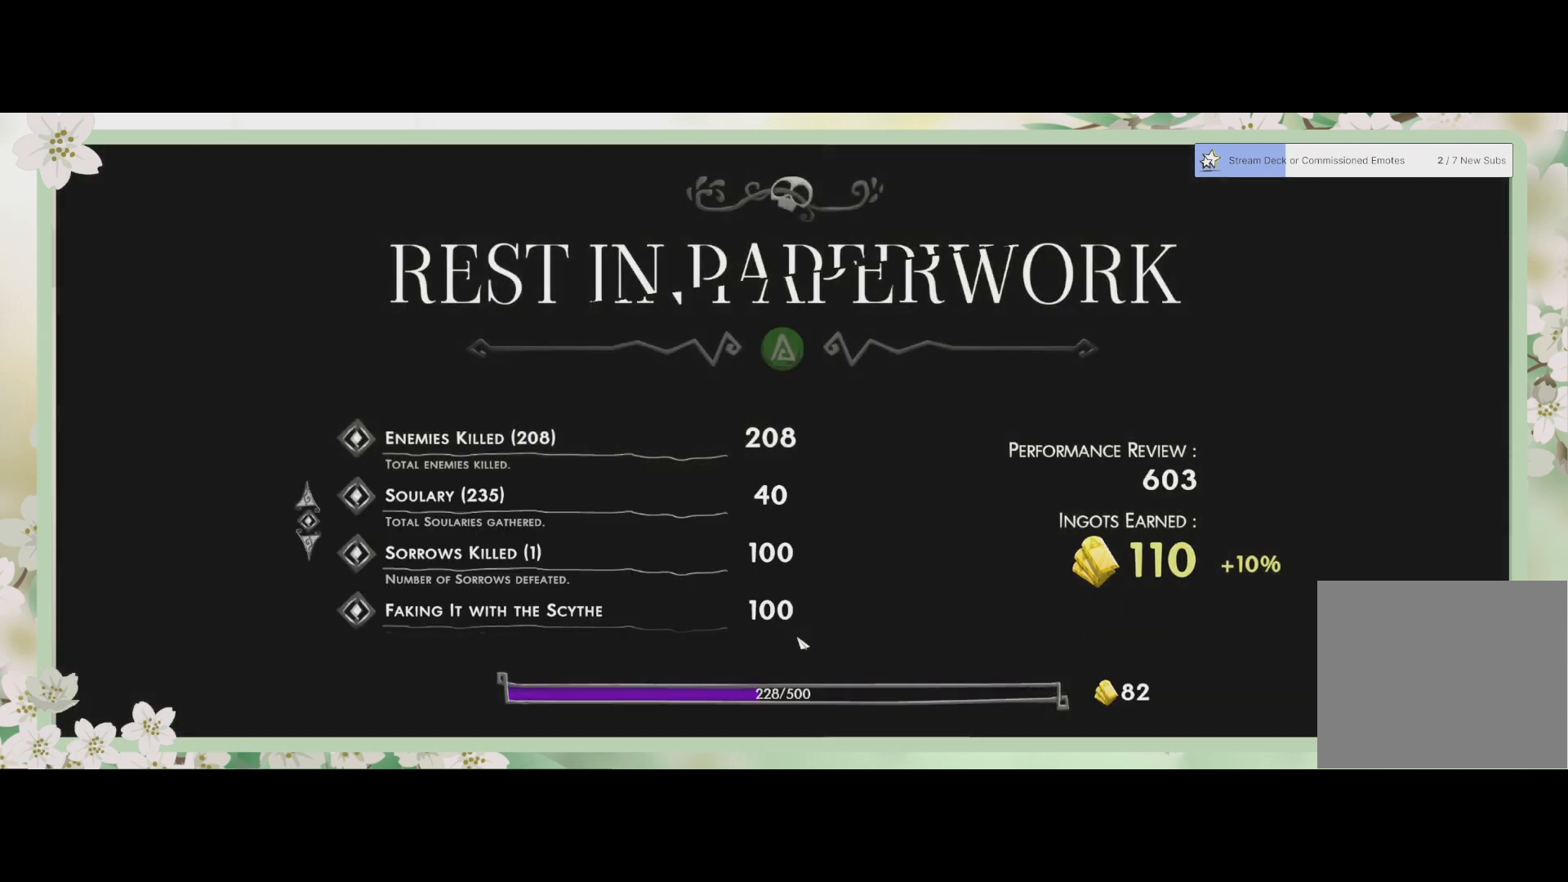
{"buttons": [], "left_stick": "center", "events": []}
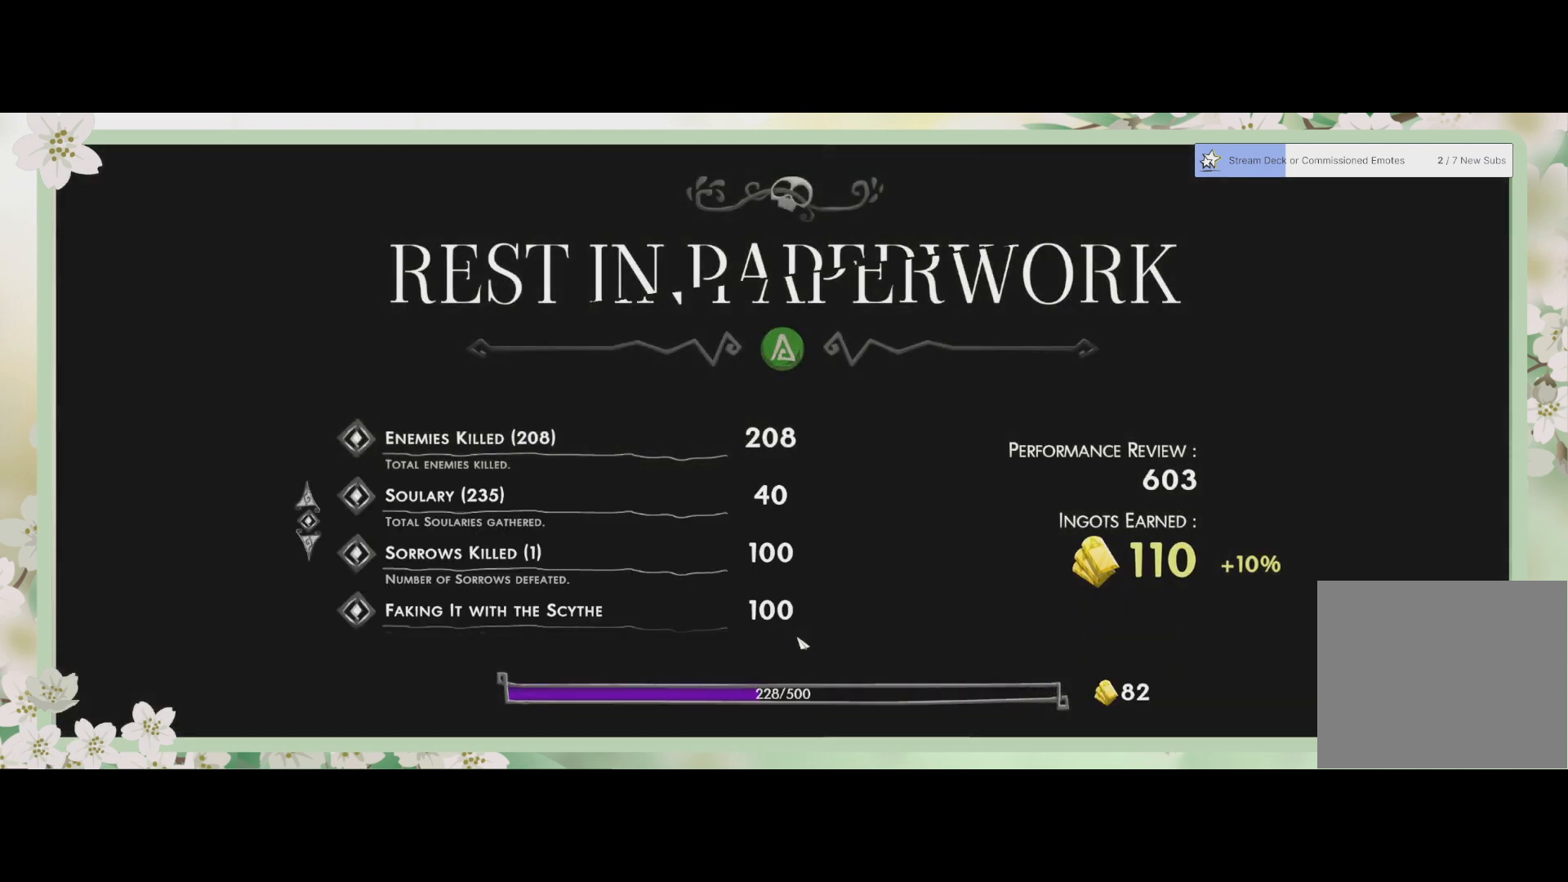
{"buttons": [], "left_stick": "center", "events": [[367, "CROSS", "down"], [467, "CROSS", "up"]]}
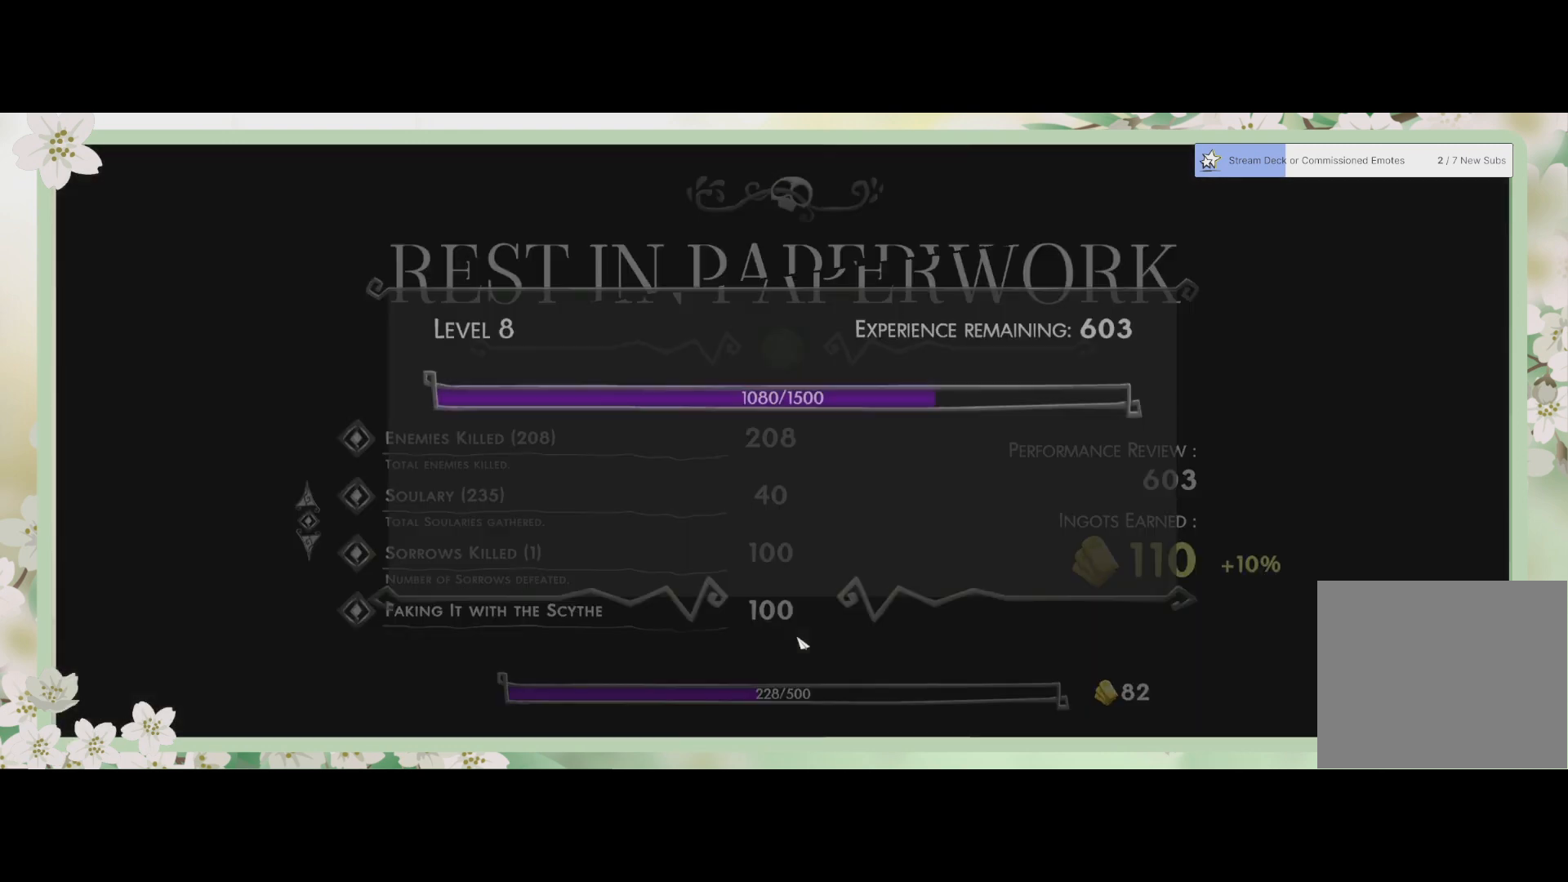
{"buttons": [], "left_stick": "center", "events": []}
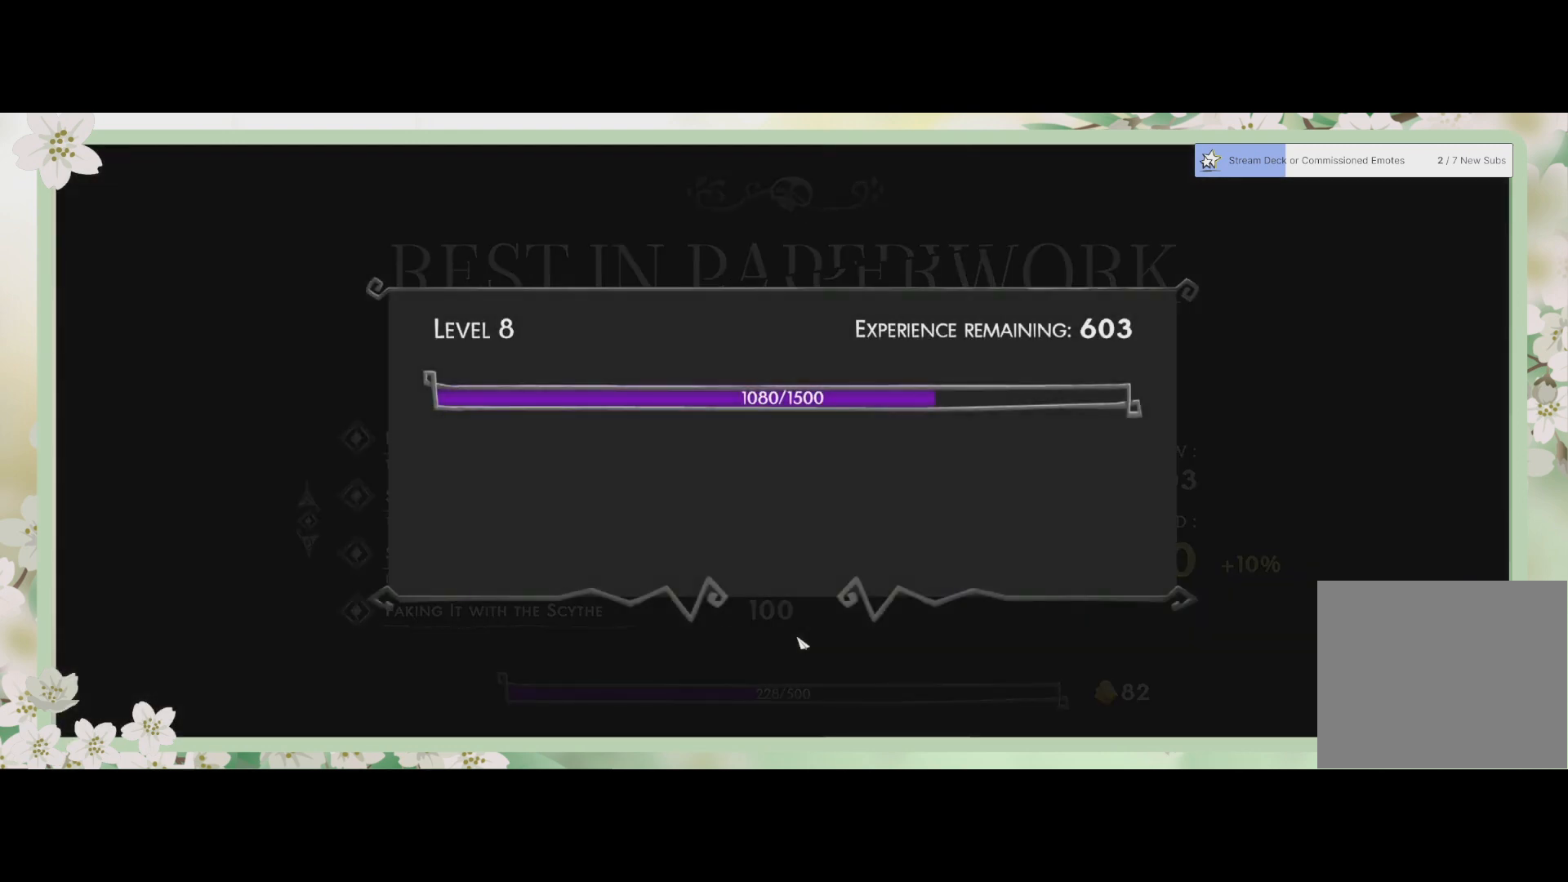
{"buttons": [], "left_stick": "center", "events": [[267, "CROSS", "down"], [433, "CROSS", "up"]]}
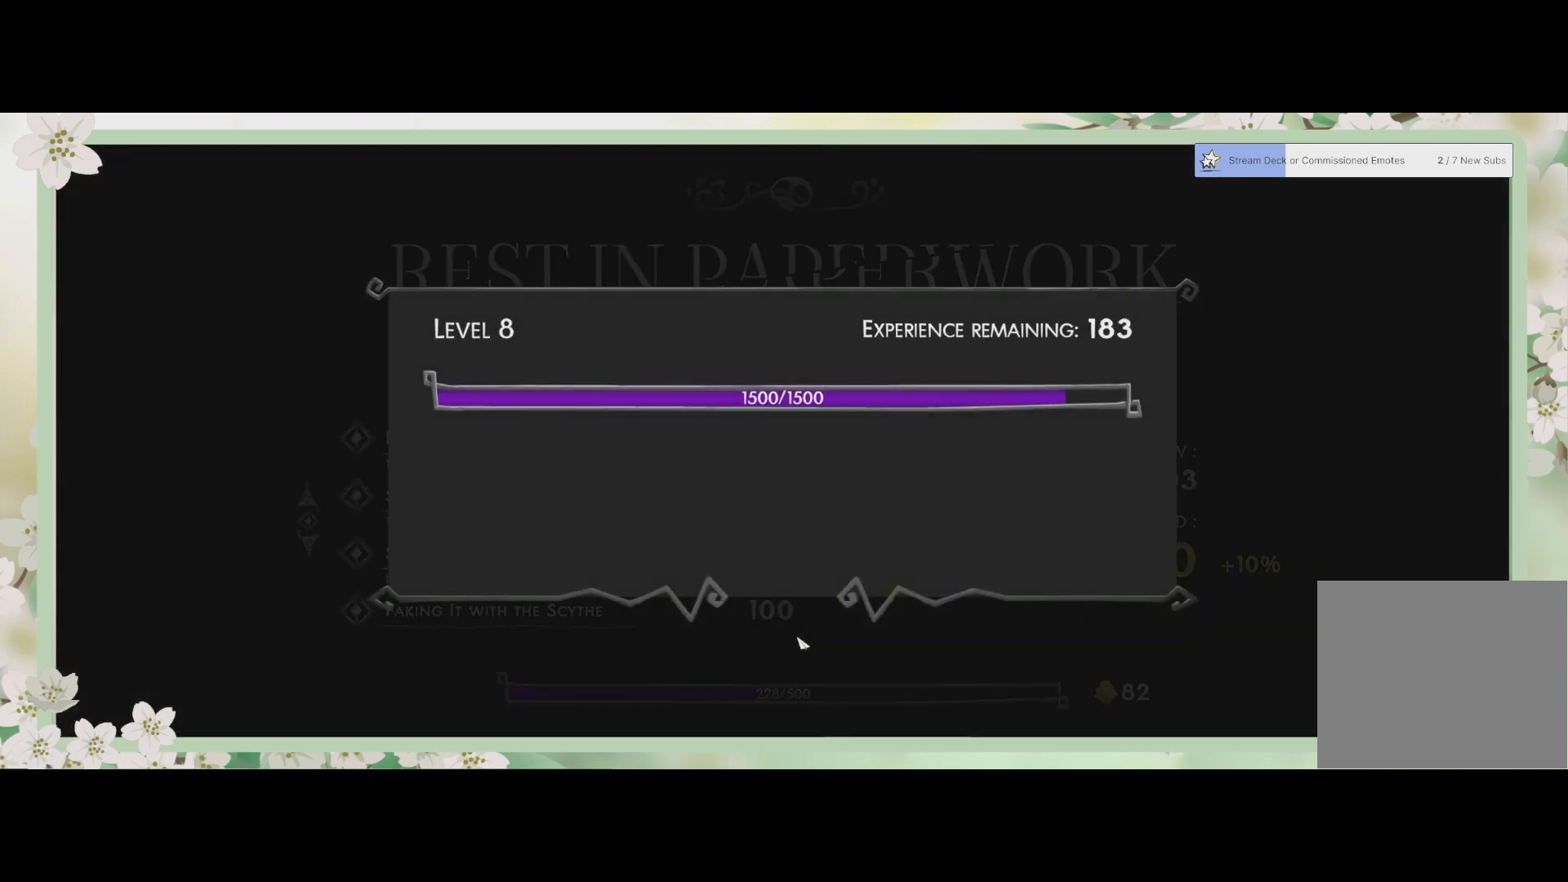
{"buttons": [], "left_stick": "center", "events": []}
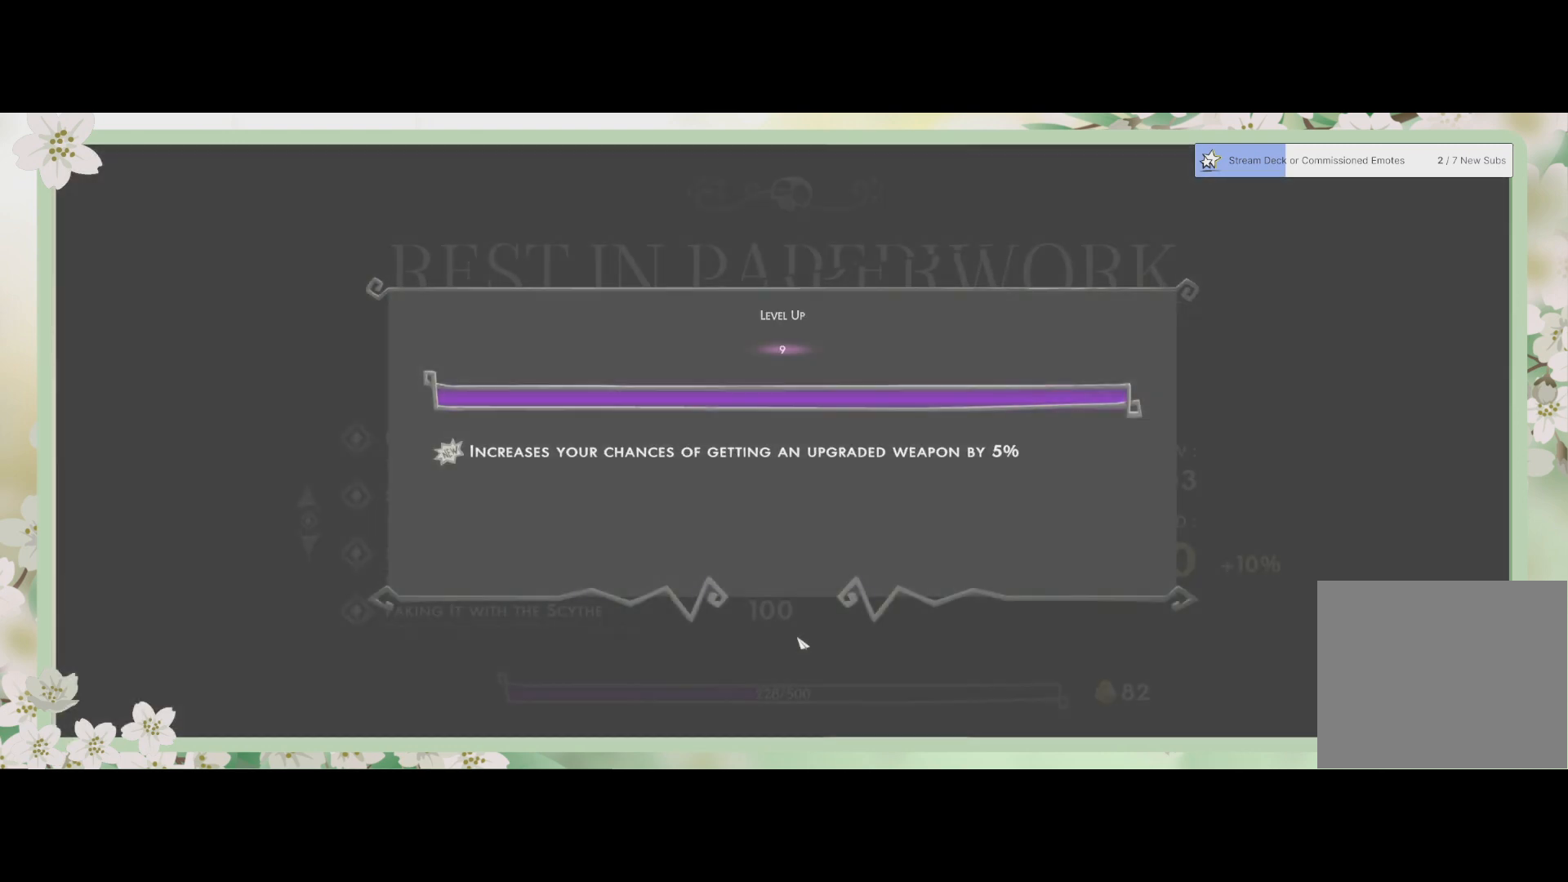
{"buttons": [], "left_stick": "center", "events": []}
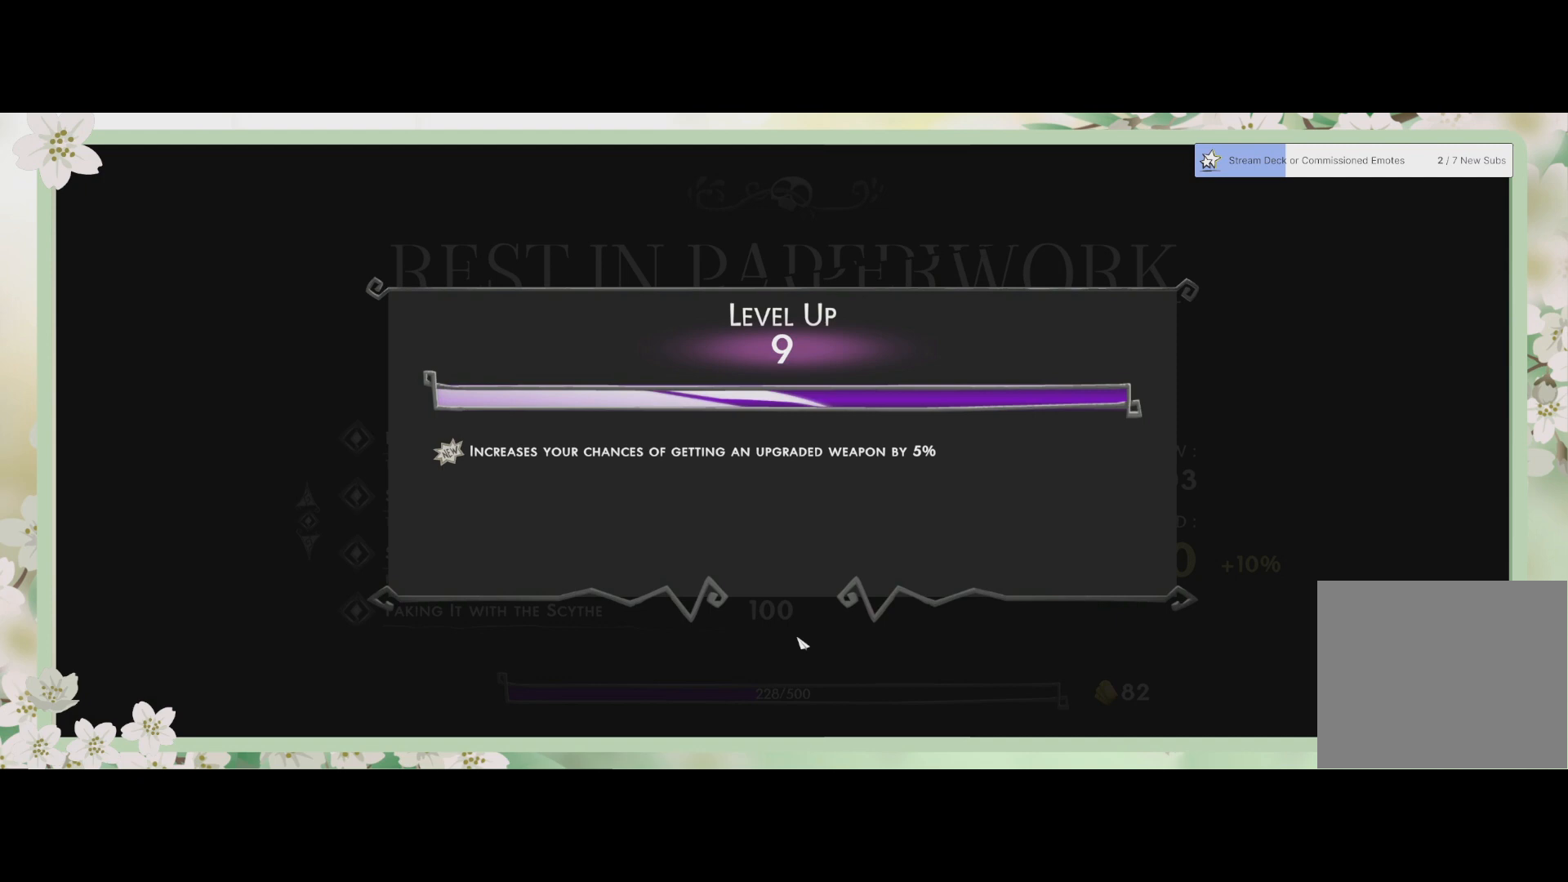
{"buttons": [], "left_stick": "center", "events": []}
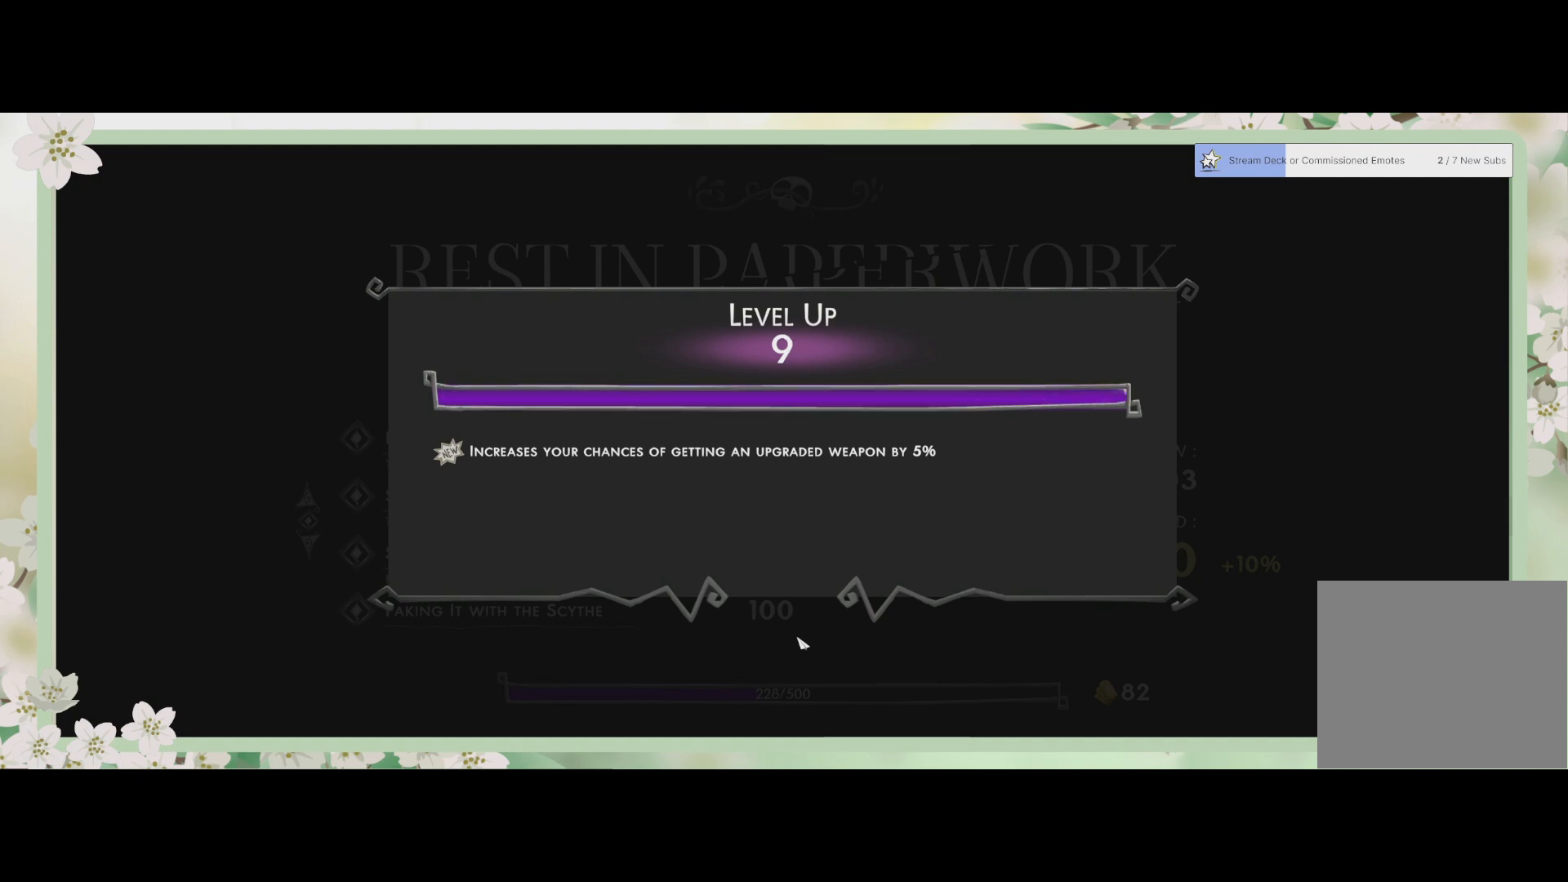
{"buttons": [], "left_stick": "center", "events": []}
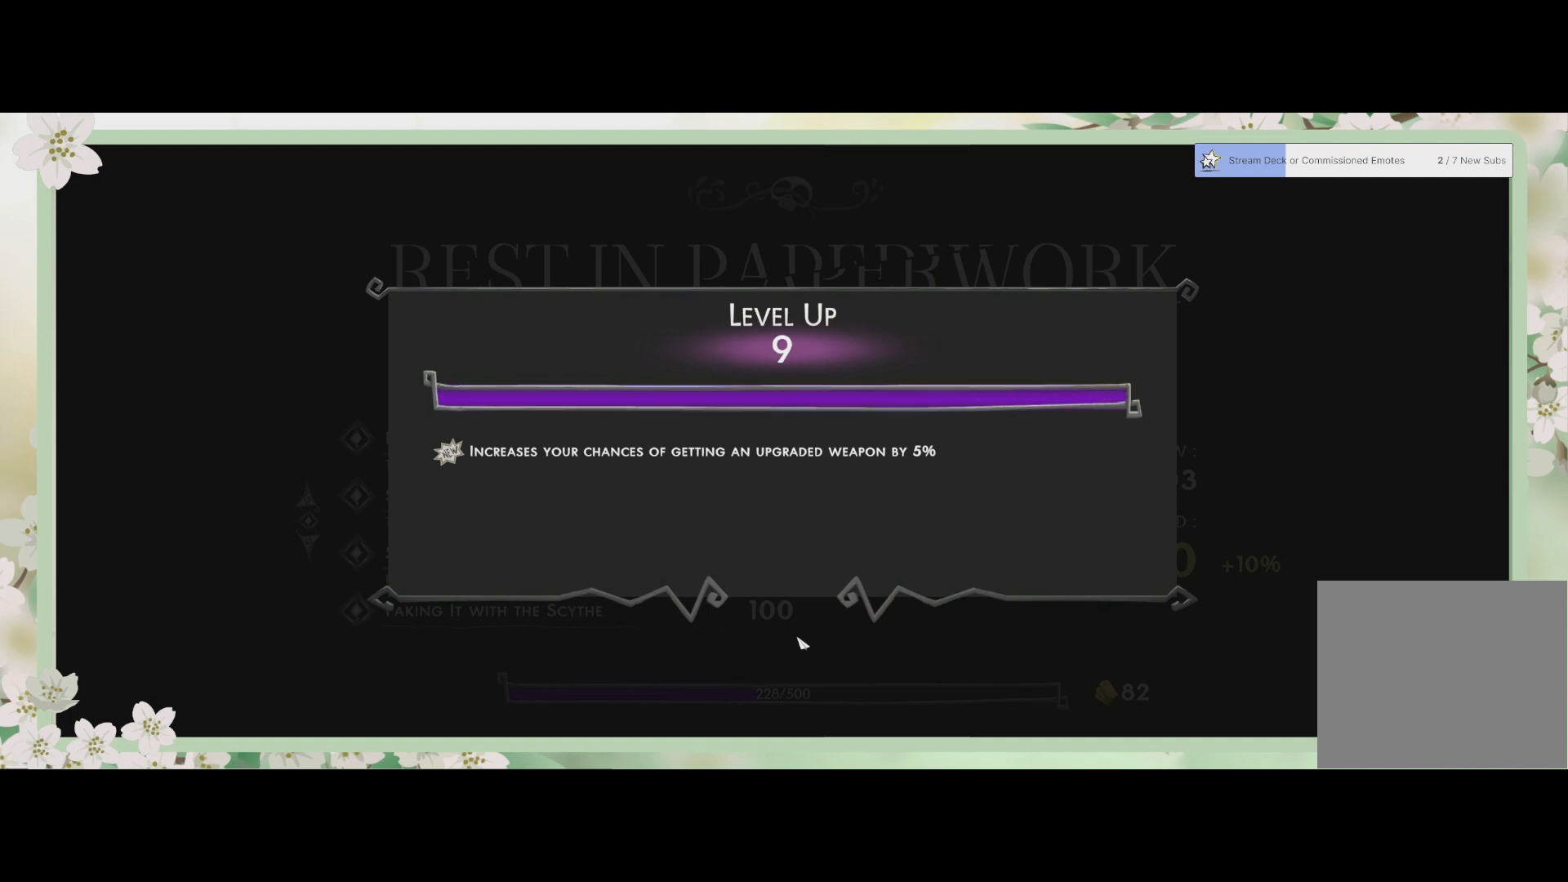
{"buttons": [], "left_stick": "center", "events": []}
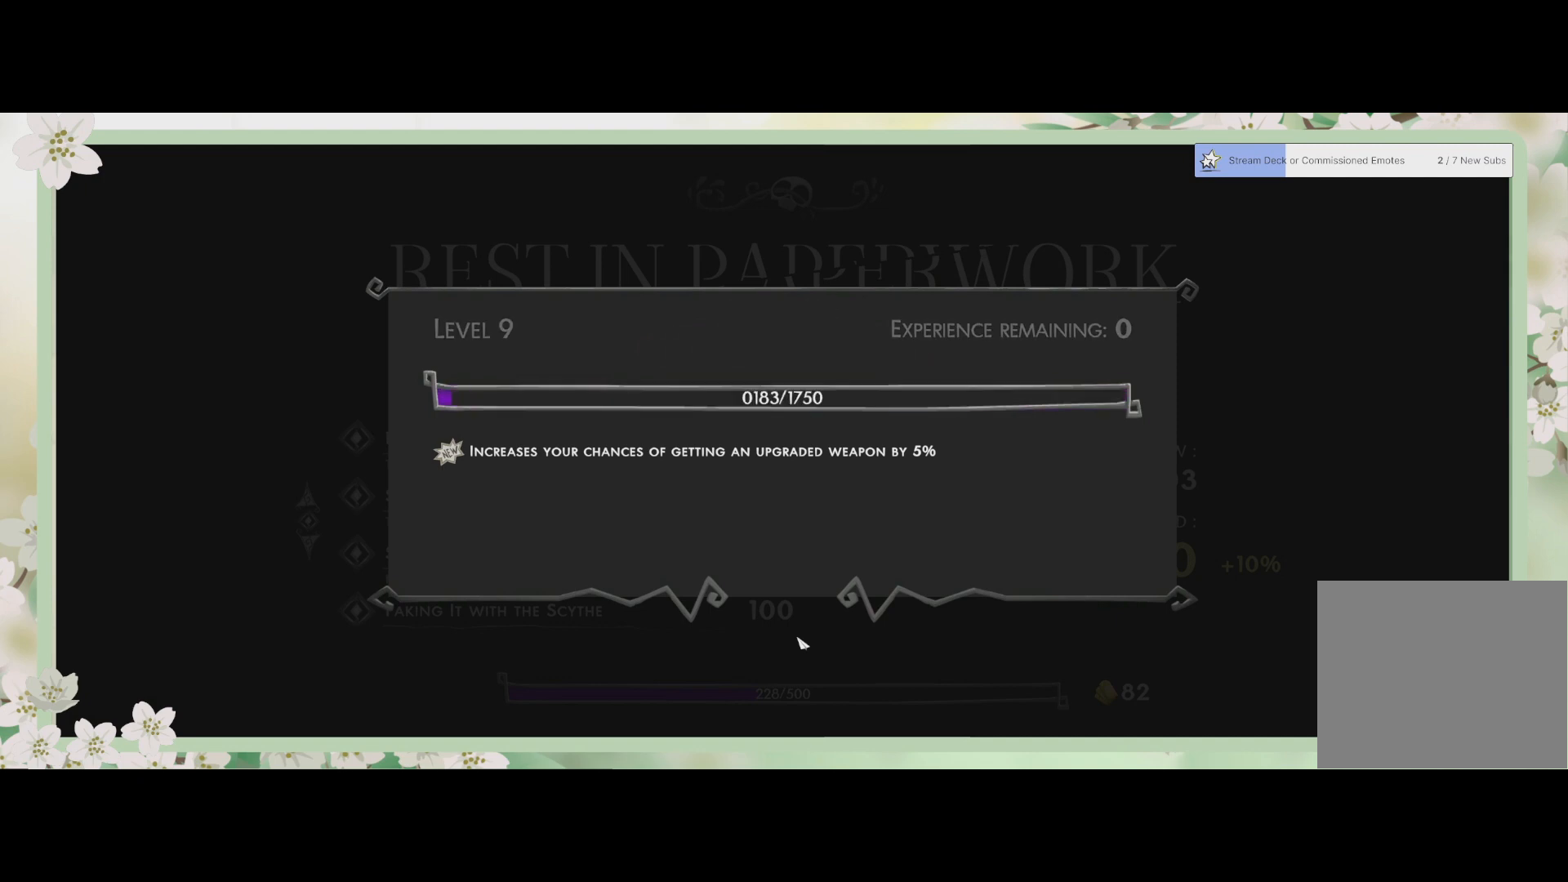
{"buttons": [], "left_stick": "center", "events": []}
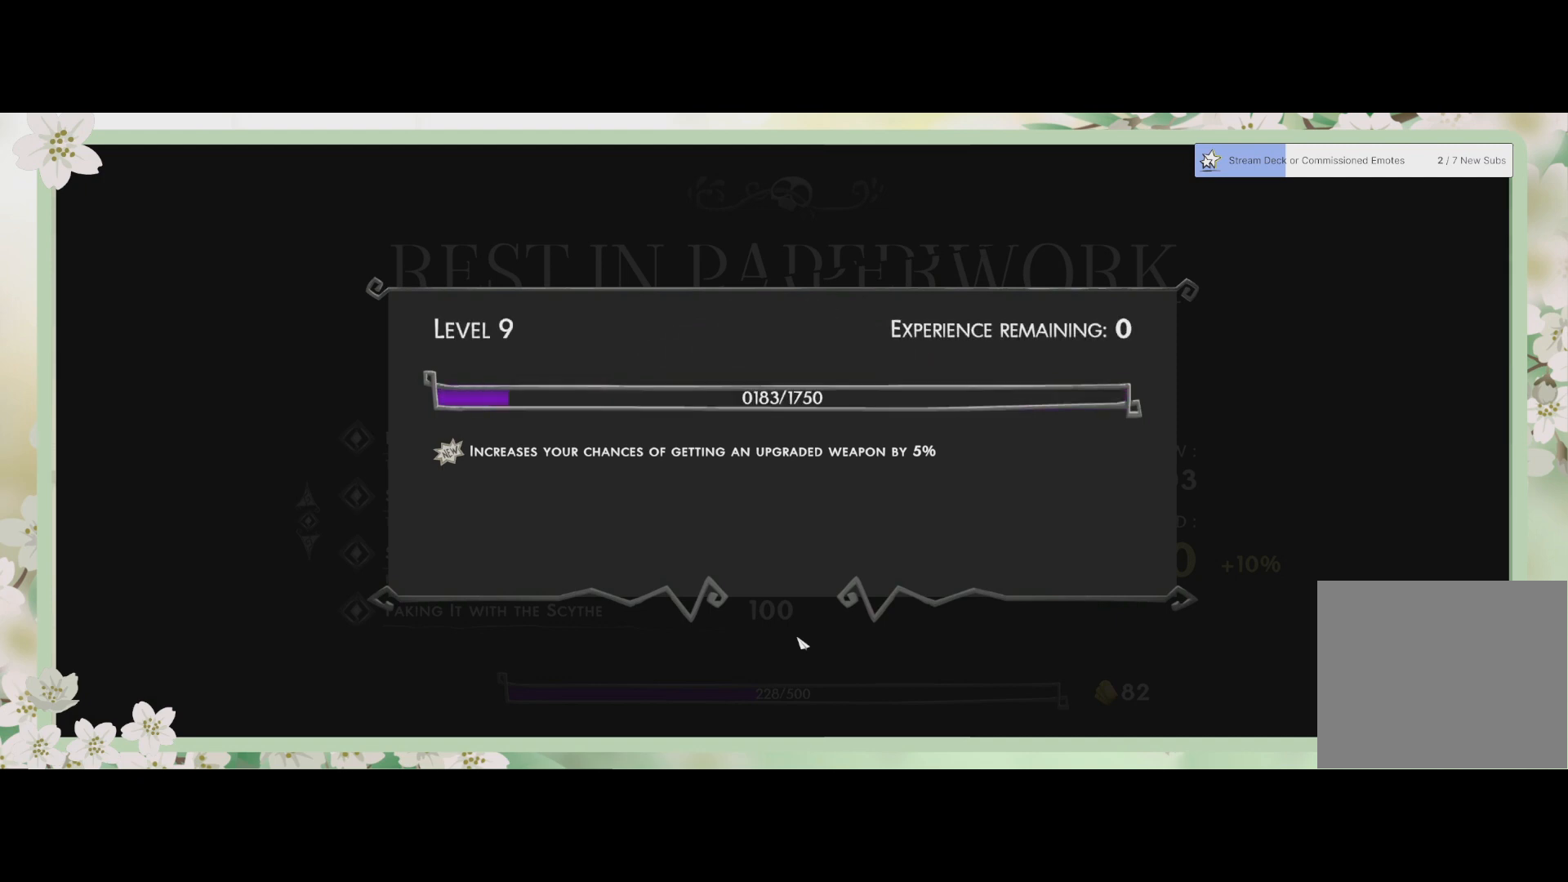
{"buttons": [], "left_stick": "center", "events": []}
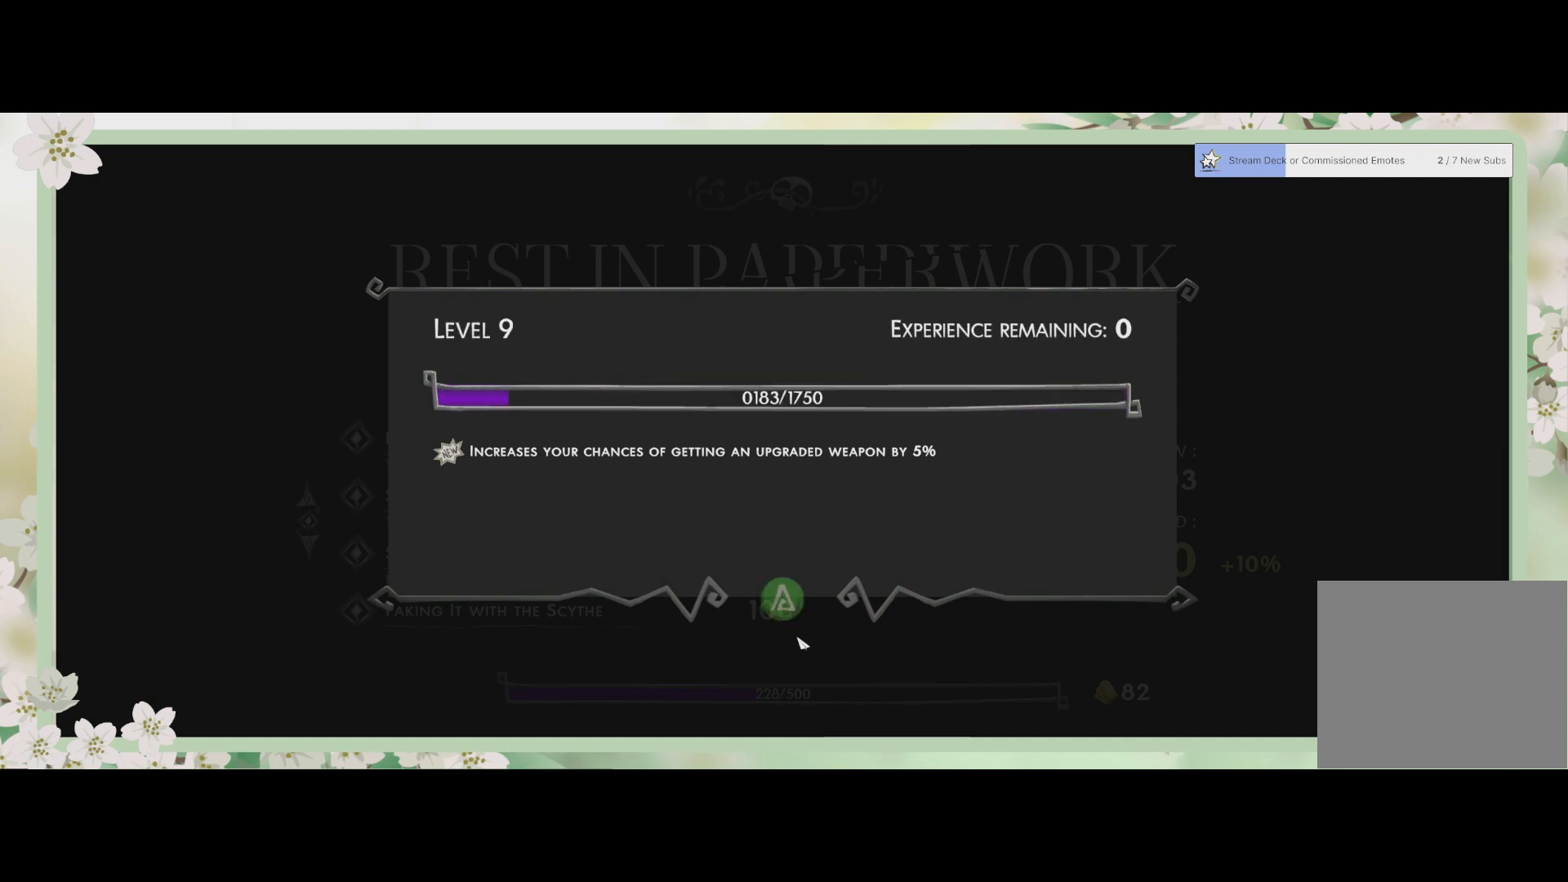
{"buttons": [], "left_stick": "center", "events": []}
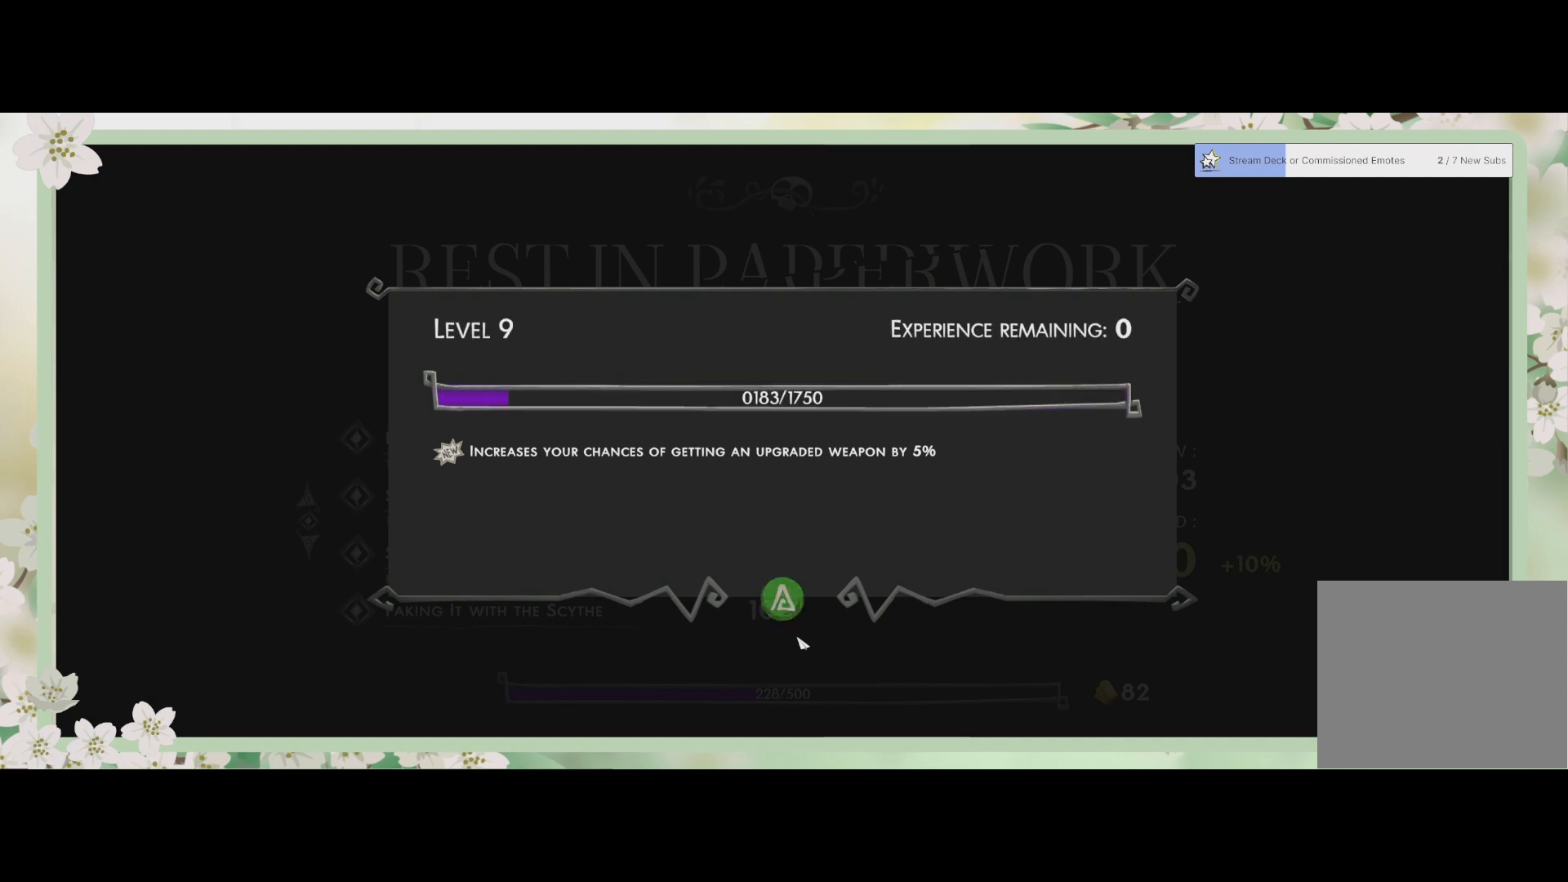
{"buttons": [], "left_stick": "center", "events": []}
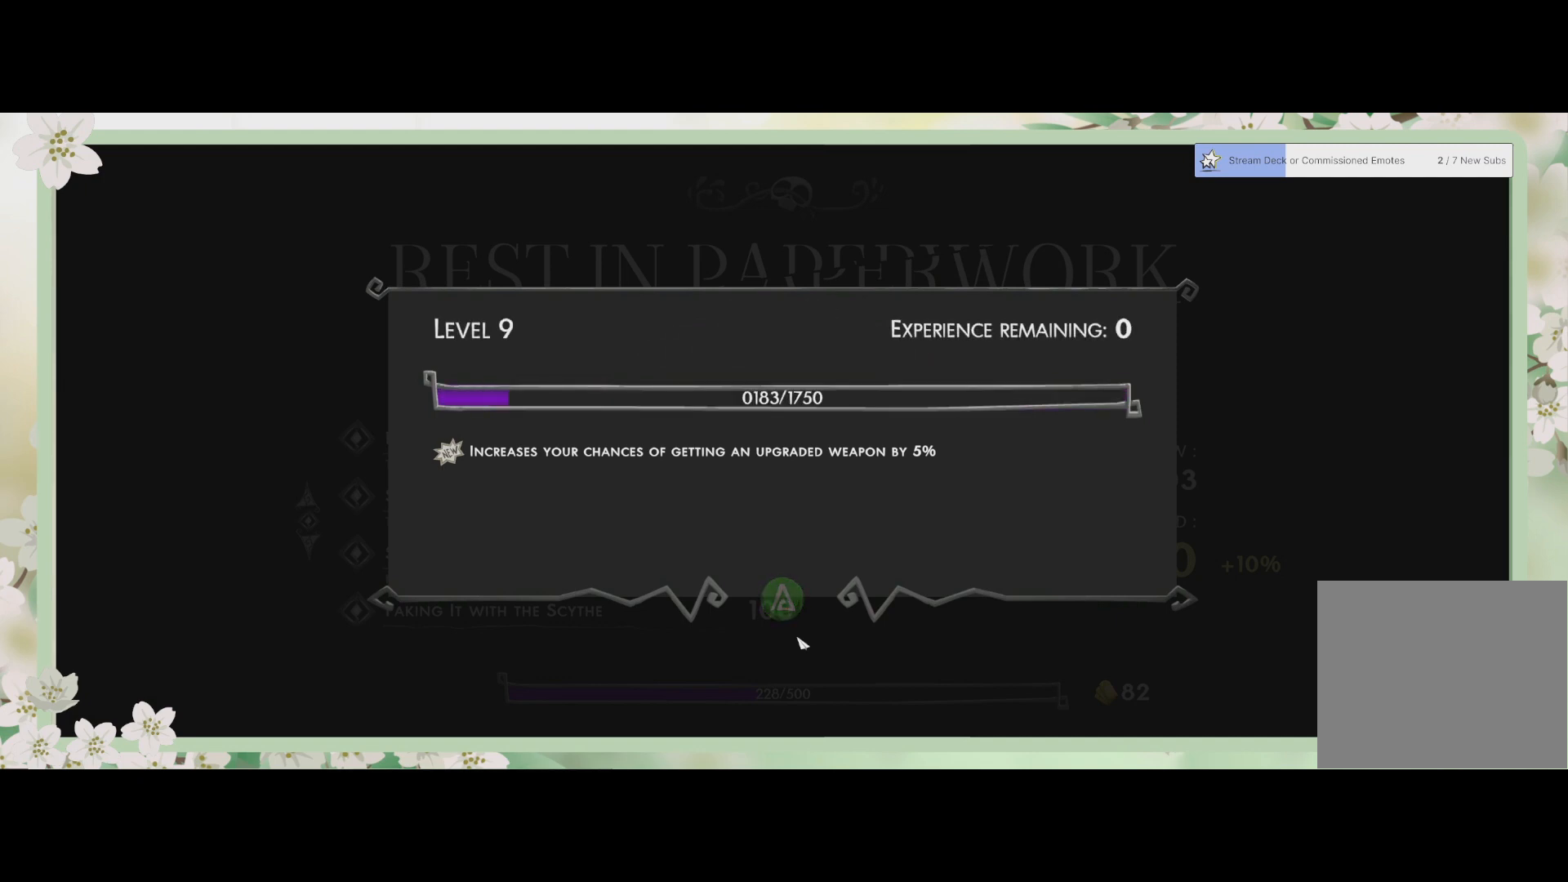
{"buttons": [], "left_stick": "center", "events": []}
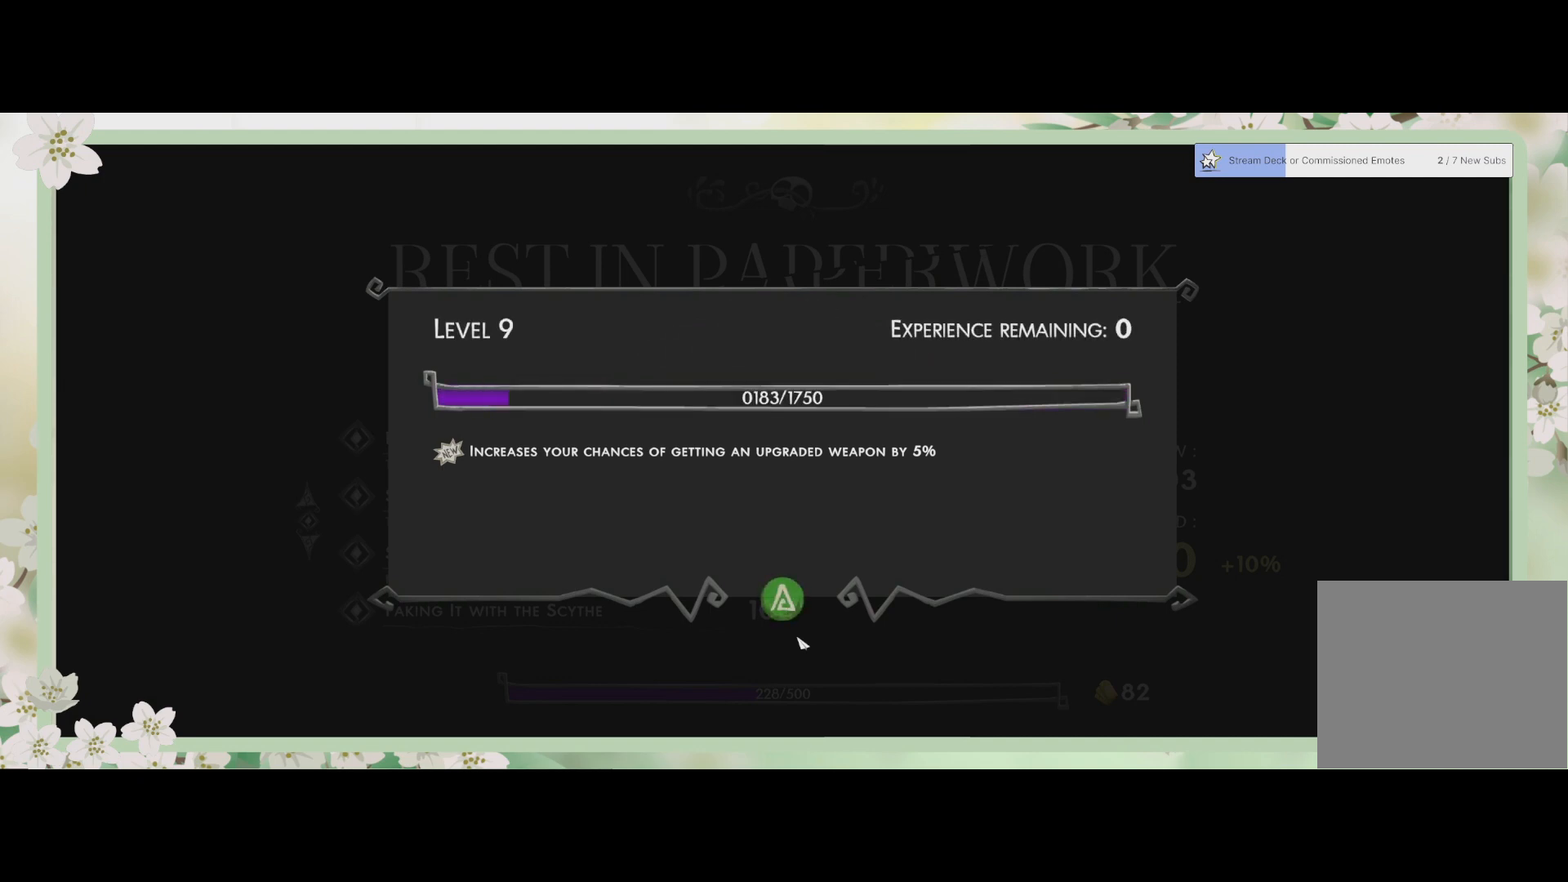
{"buttons": [], "left_stick": "center", "events": [[233, "CROSS", "down"], [367, "CROSS", "up"]]}